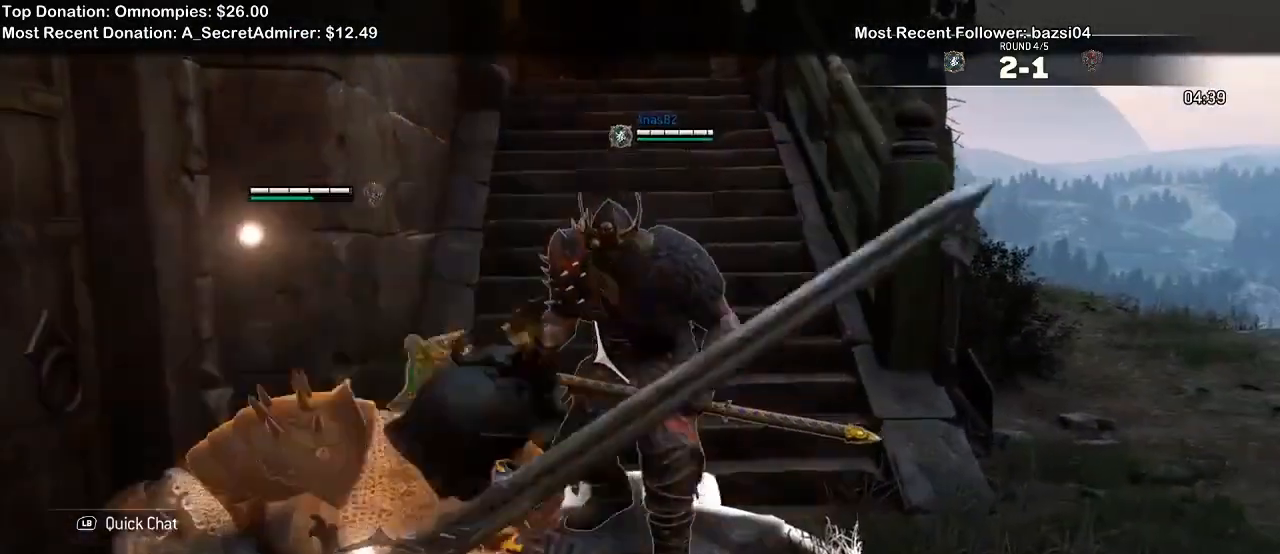
Gameplay with a controller (Xbox layout); each line is a JSON object with the inputs held at the frame after it (dt_ms = milliseconds from this image to that frame). "events" lists button and stick changes between this image and that frame as [ms after this image, input, new state], when the widget could be followed in between.
{"dt_ms": 500, "buttons": ["L2", "R1"], "left_stick": "up-left", "right_stick": "left", "events": [[67, "R1", "up"], [133, "R1", "down"], [233, "R1", "up"], [300, "R1", "down"], [367, "R1", "up"], [467, "R1", "down"]]}
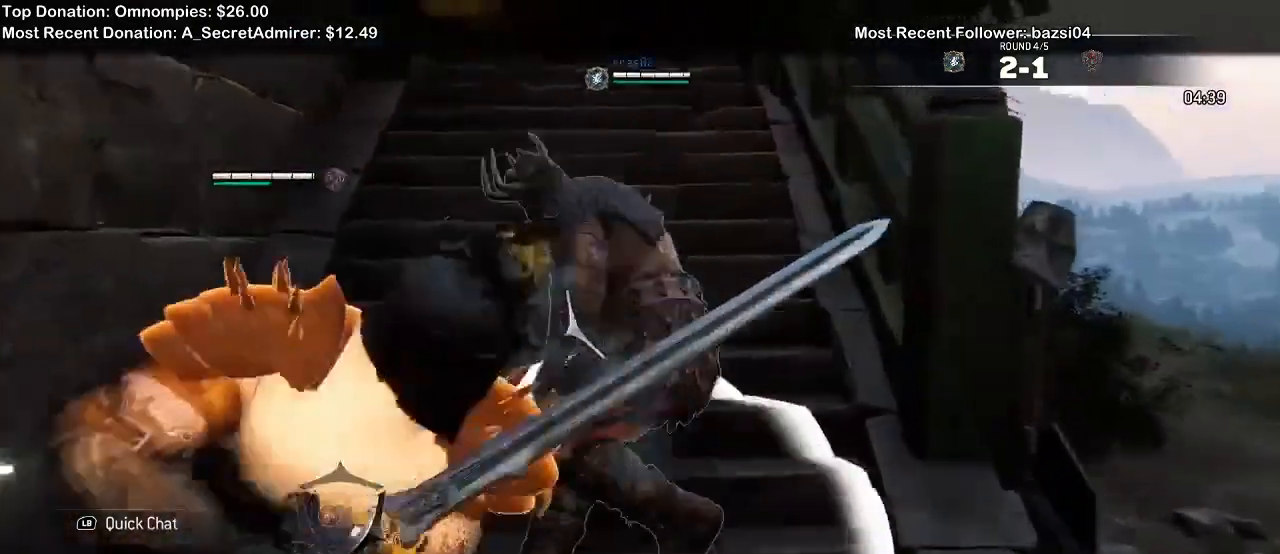
{"dt_ms": 500, "buttons": ["L2"], "left_stick": "left", "right_stick": "up", "events": [[67, "R1", "up"], [333, "left_stick", "left"], [400, "right_stick", "up-left"], [500, "right_stick", "up"]]}
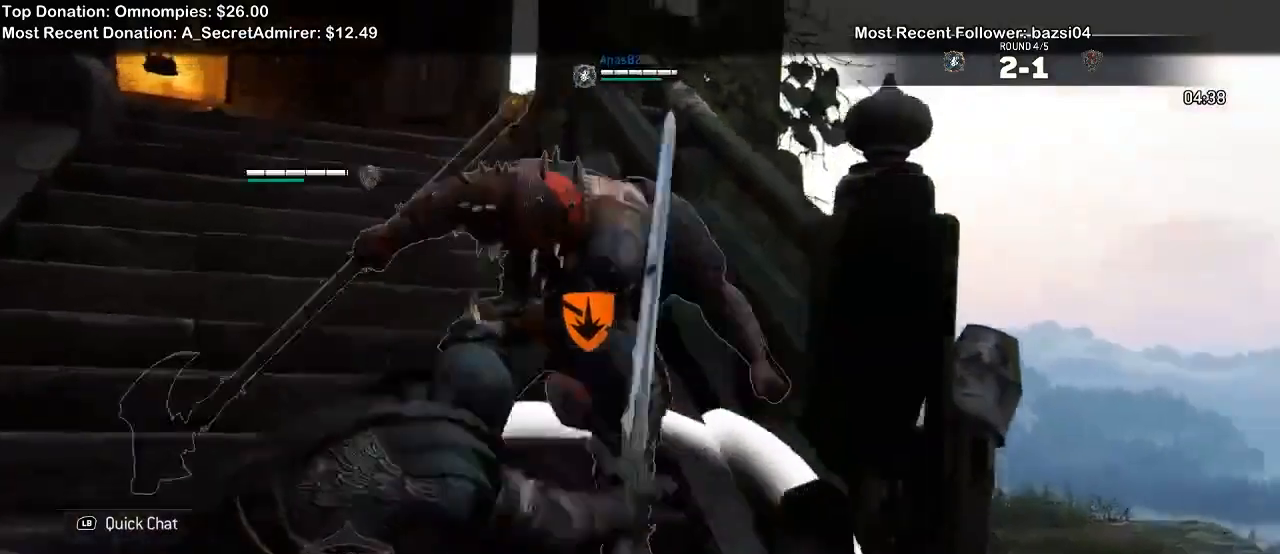
{"dt_ms": 500, "buttons": ["L2"], "left_stick": "left", "right_stick": "left", "events": [[267, "right_stick", "up-left"], [367, "right_stick", "left"]]}
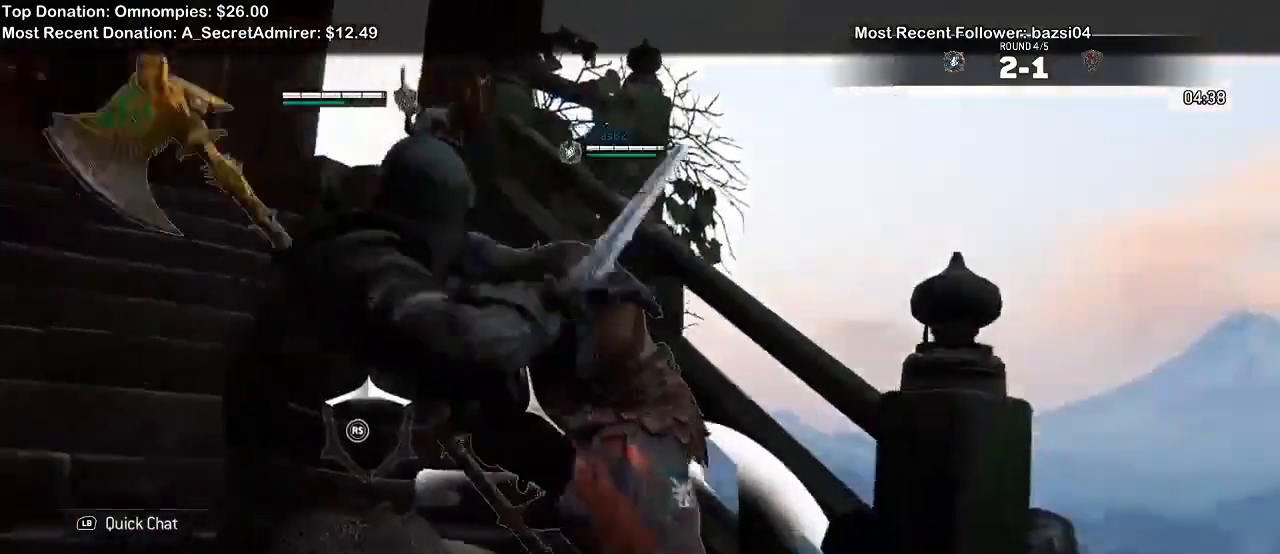
{"dt_ms": 500, "buttons": ["L2"], "left_stick": "left", "right_stick": "left", "events": []}
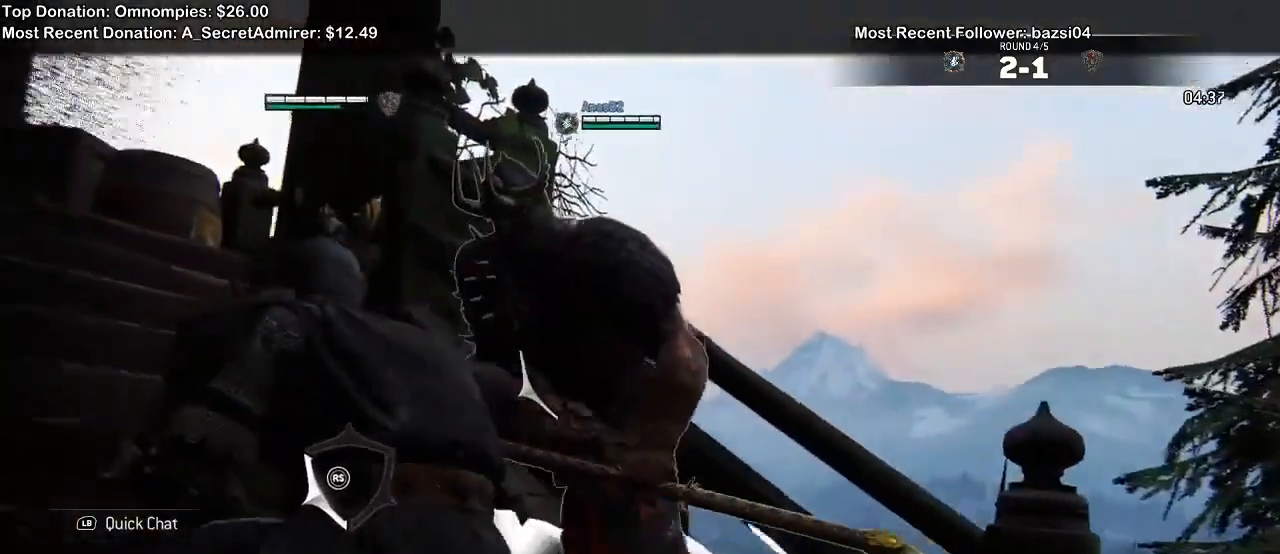
{"dt_ms": 500, "buttons": ["L2"], "left_stick": "left", "right_stick": "up-left", "events": [[200, "right_stick", "up-left"]]}
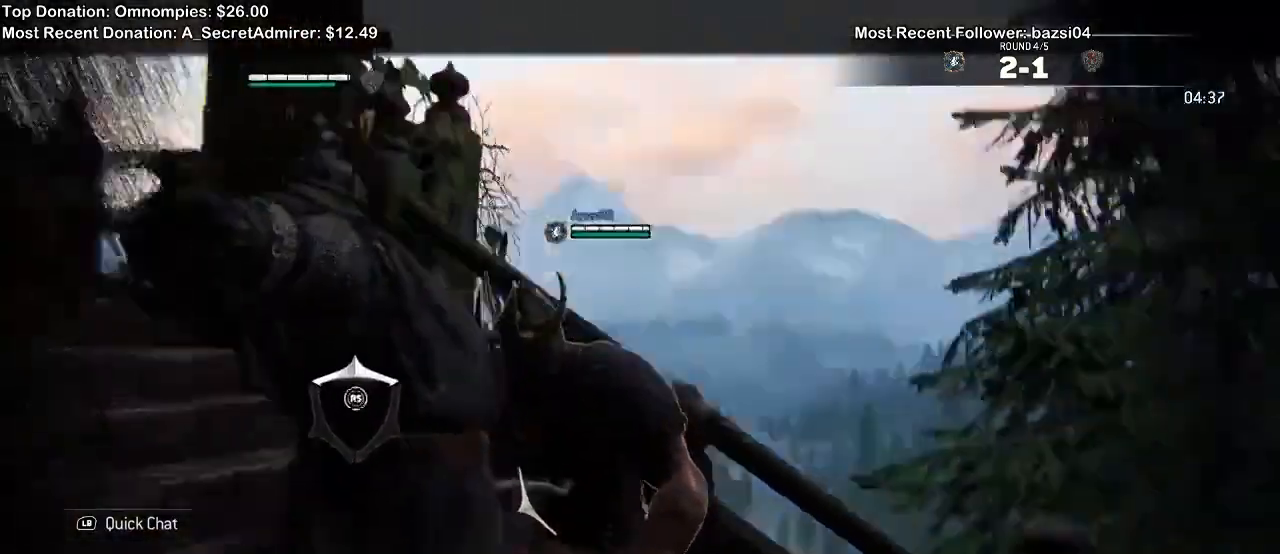
{"dt_ms": 500, "buttons": ["L2"], "left_stick": "left", "right_stick": "up-left", "events": []}
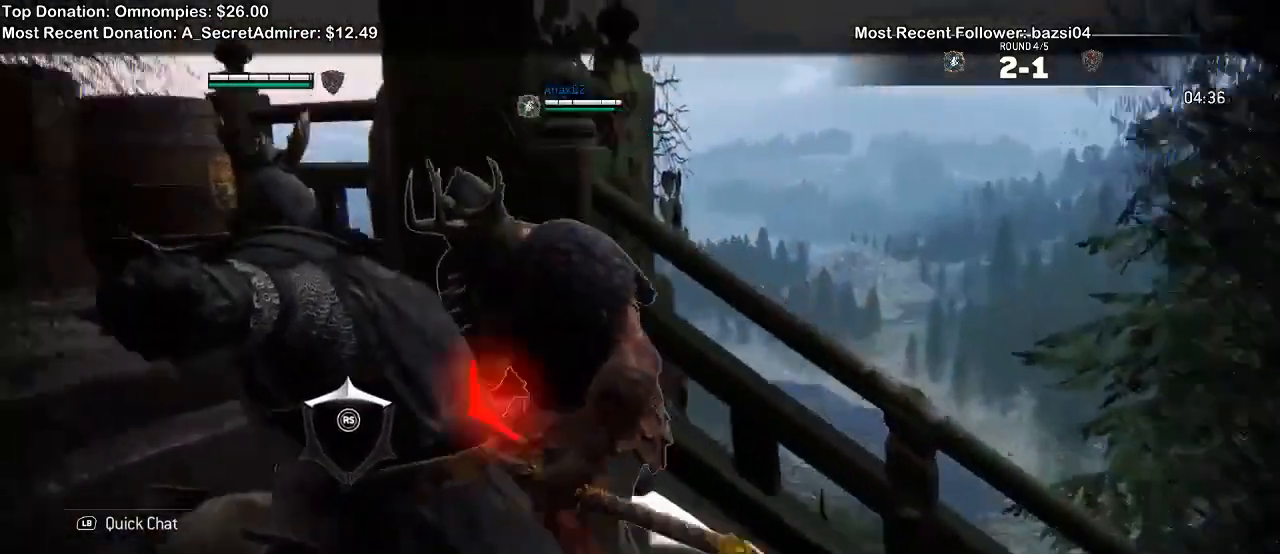
{"dt_ms": 500, "buttons": ["L2"], "left_stick": "up-left", "right_stick": "left", "events": [[267, "left_stick", "up-left"], [333, "right_stick", "up"], [433, "right_stick", "left"]]}
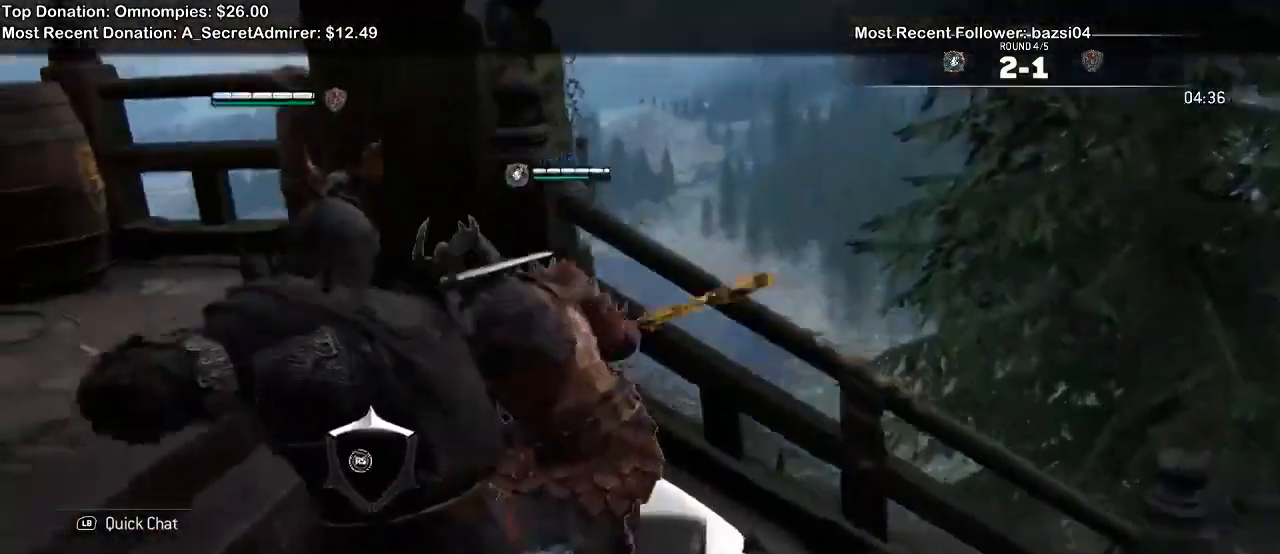
{"dt_ms": 500, "buttons": ["L2"], "left_stick": "left", "right_stick": "center", "events": [[167, "left_stick", "left"], [300, "right_stick", "center"]]}
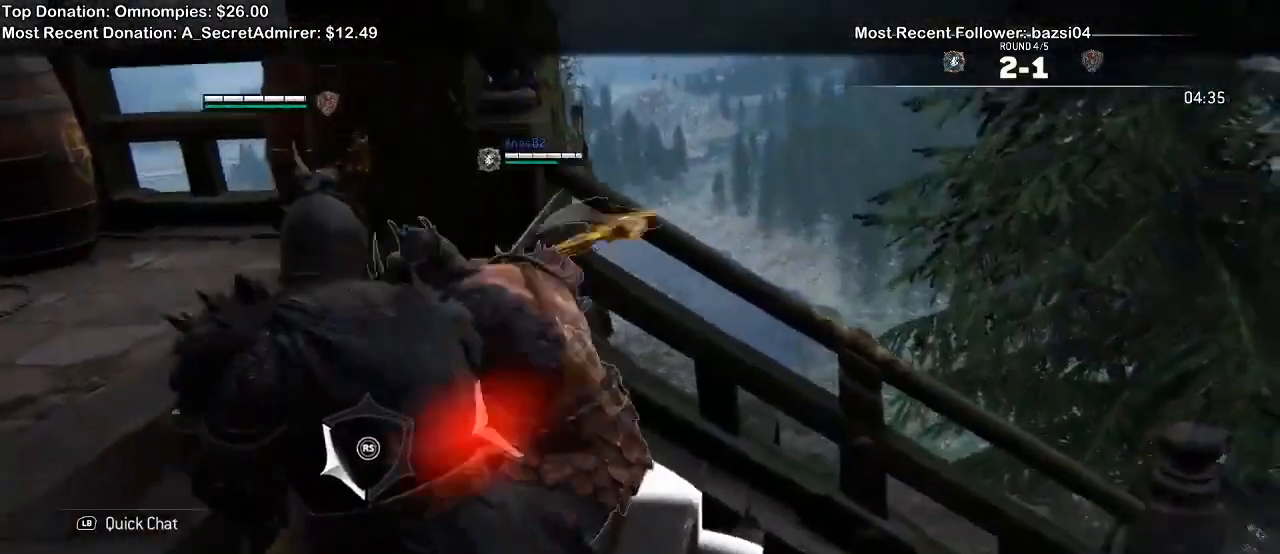
{"dt_ms": 500, "buttons": ["L2"], "left_stick": "left", "right_stick": "center", "events": [[33, "right_stick", "left"], [500, "right_stick", "center"]]}
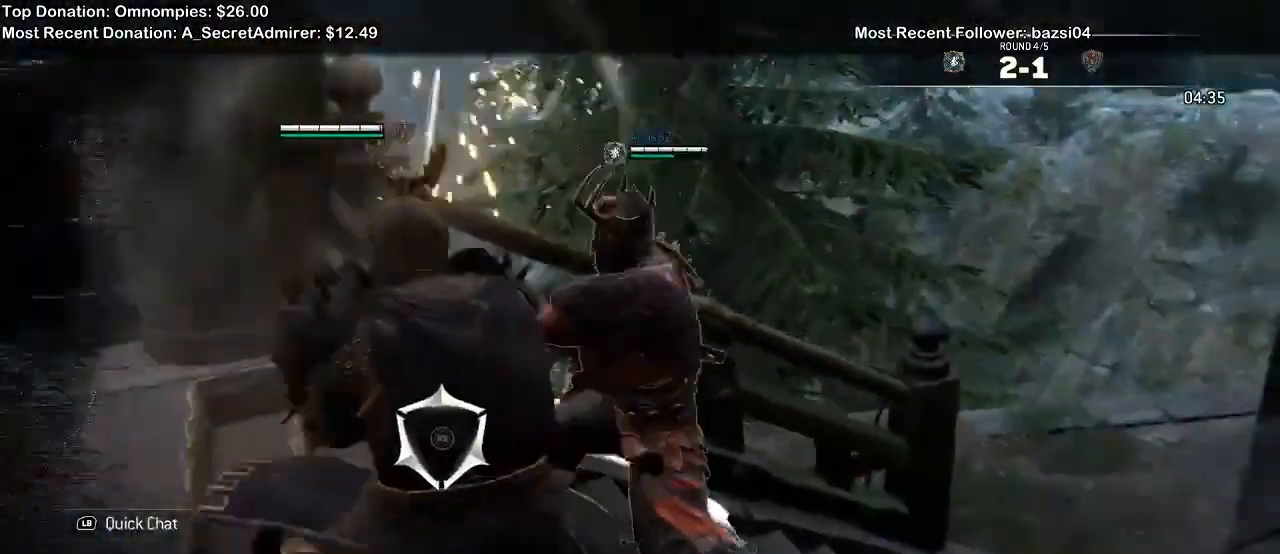
{"dt_ms": 500, "buttons": ["L2"], "left_stick": "down-left", "right_stick": "center"}
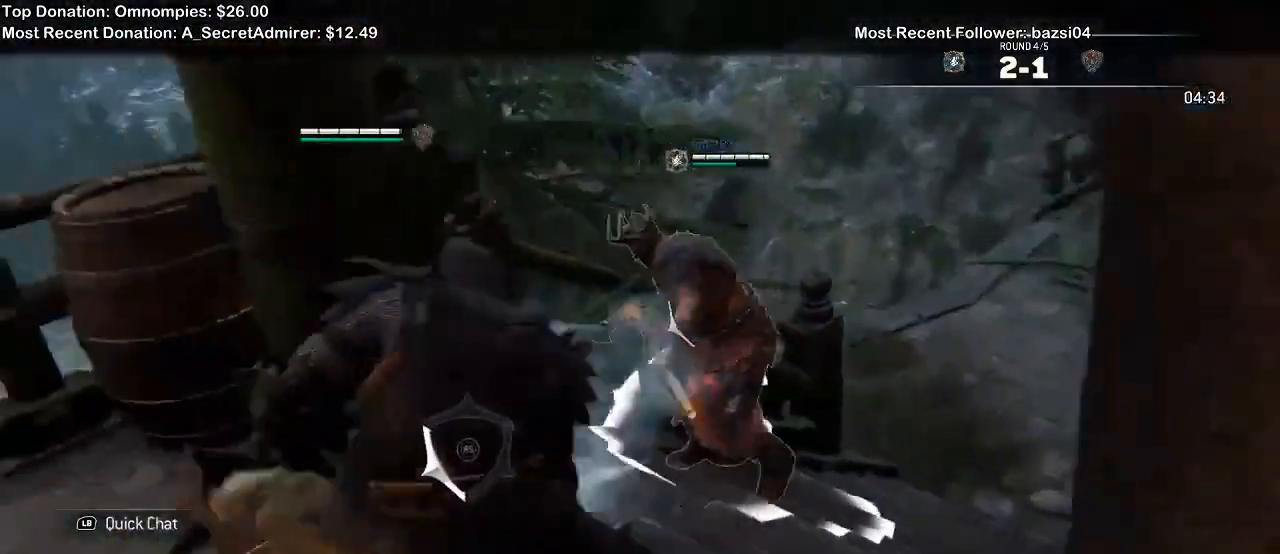
{"dt_ms": 500, "buttons": ["L2"], "left_stick": "down-left", "right_stick": "right", "events": [[100, "left_stick", "center"], [200, "left_stick", "down-left"], [467, "right_stick", "right"]]}
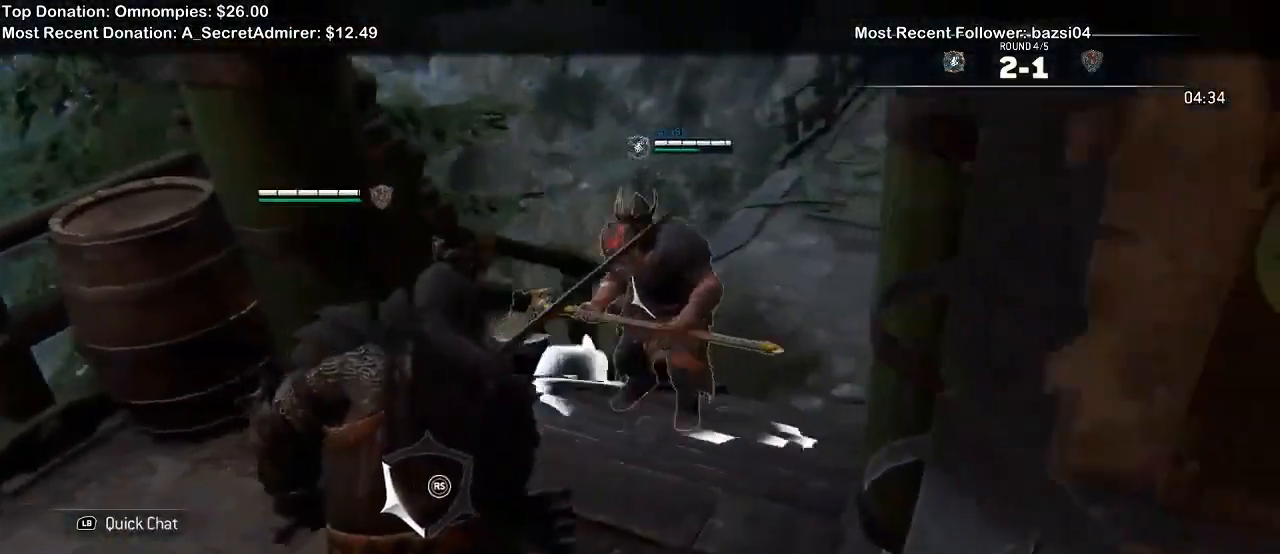
{"dt_ms": 500, "buttons": ["L2"], "left_stick": "down", "right_stick": "up", "events": [[300, "right_stick", "up-right"], [400, "right_stick", "up"], [433, "left_stick", "down"]]}
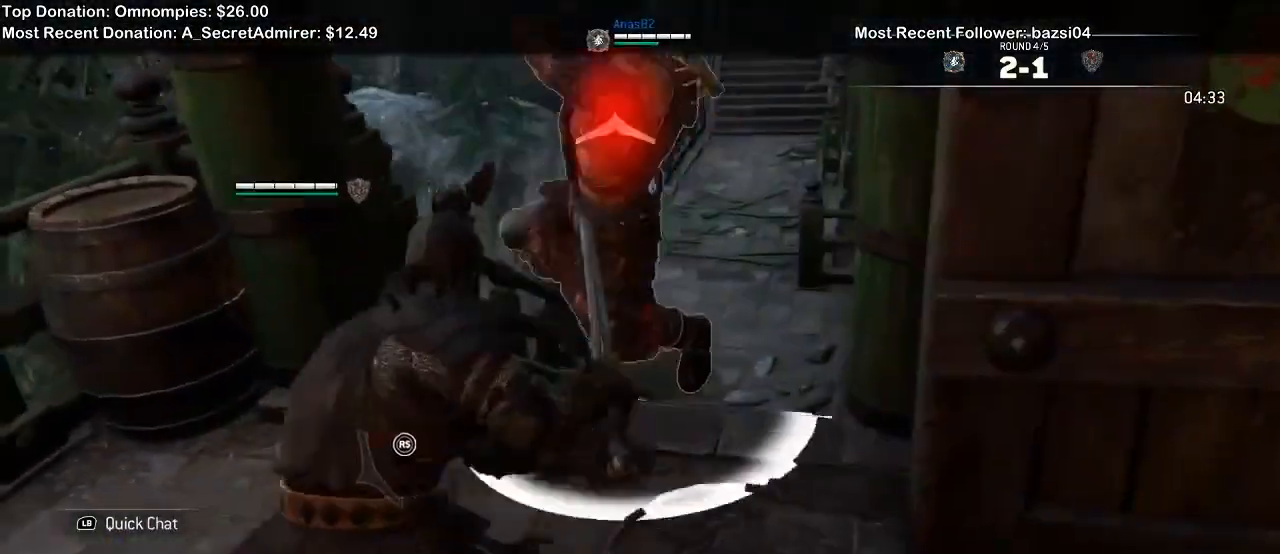
{"dt_ms": 500, "buttons": ["L2"], "left_stick": "center", "right_stick": "center"}
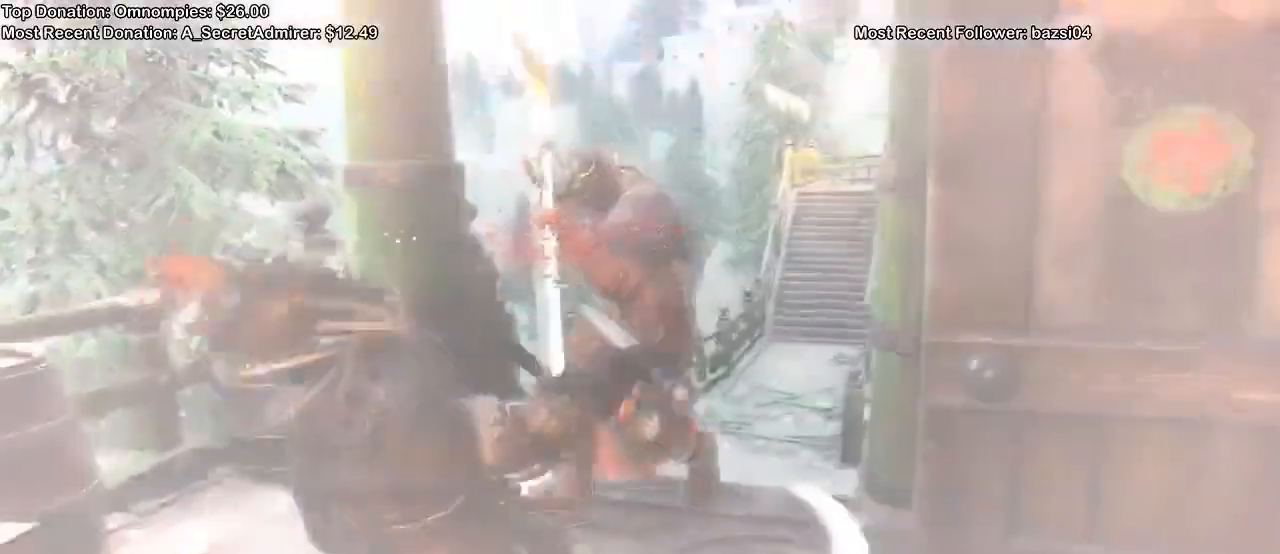
{"dt_ms": 500, "buttons": ["L2"], "left_stick": "down", "right_stick": "left", "events": [[333, "left_stick", "down"], [500, "right_stick", "left"]]}
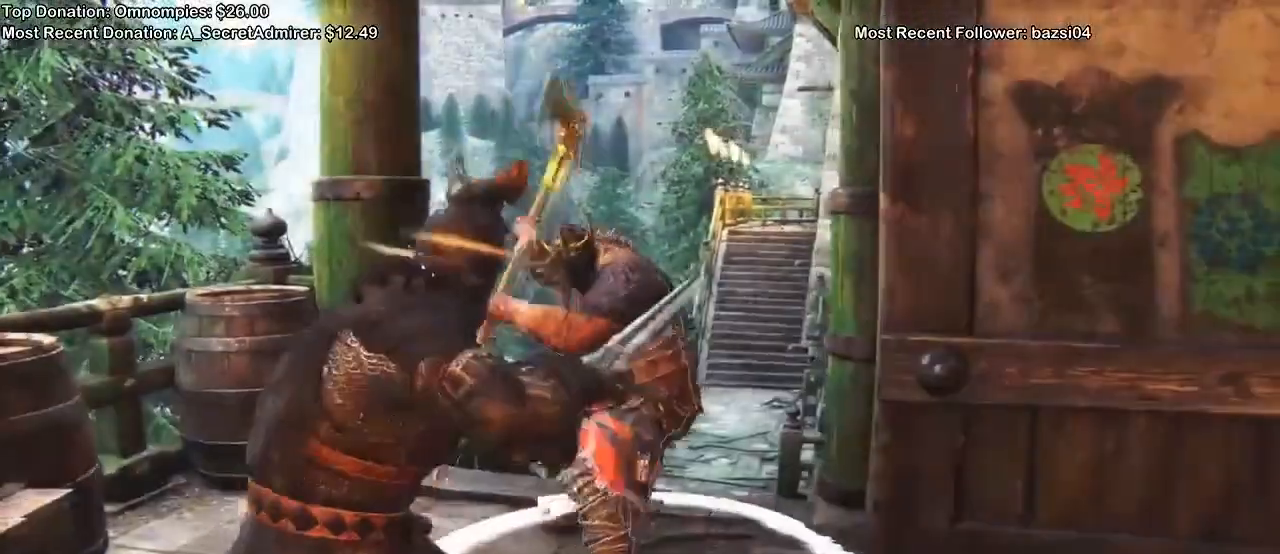
{"dt_ms": 1000, "buttons": ["L2"], "left_stick": "down", "right_stick": "center"}